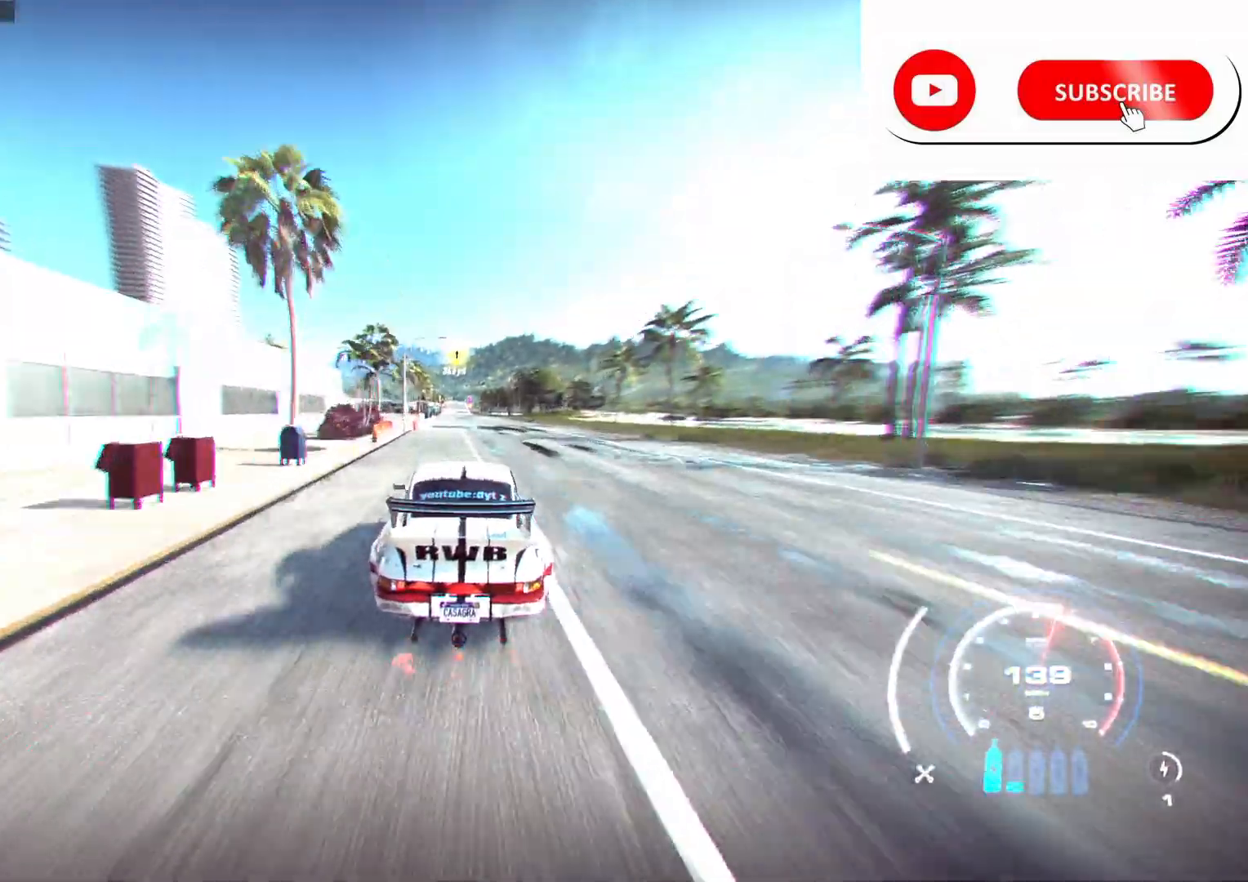
Gameplay with a controller (Xbox layout); each line is a JSON object with the inputs held at the frame after it. "events" lists button and stick changes between this image and that frame as [ms after this image, input, new state], when the widget could be followed in between.
{"buttons": ["R2"], "left_stick": "center", "right_stick": "center", "events": []}
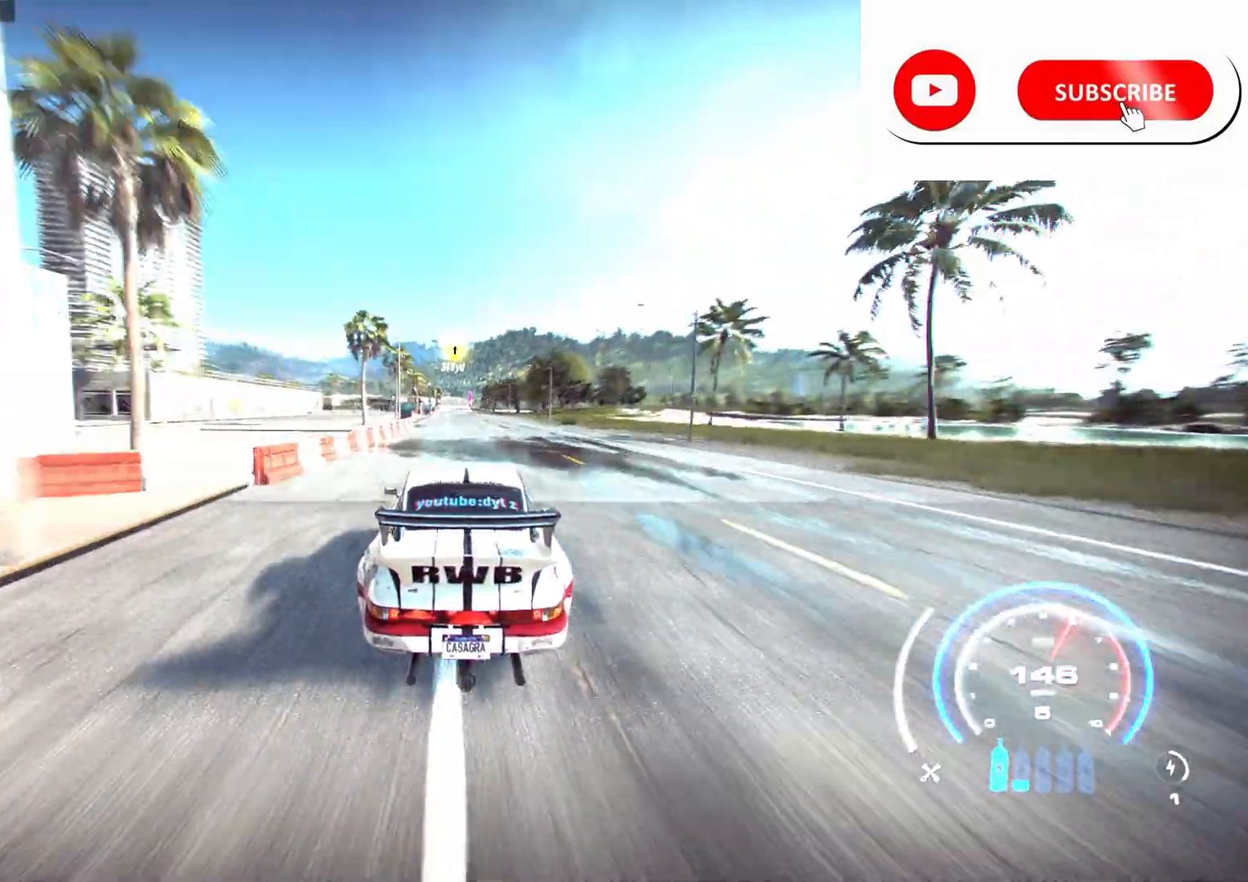
{"buttons": ["R2"], "left_stick": "center", "right_stick": "right", "events": [[450, "right_stick", "right"]]}
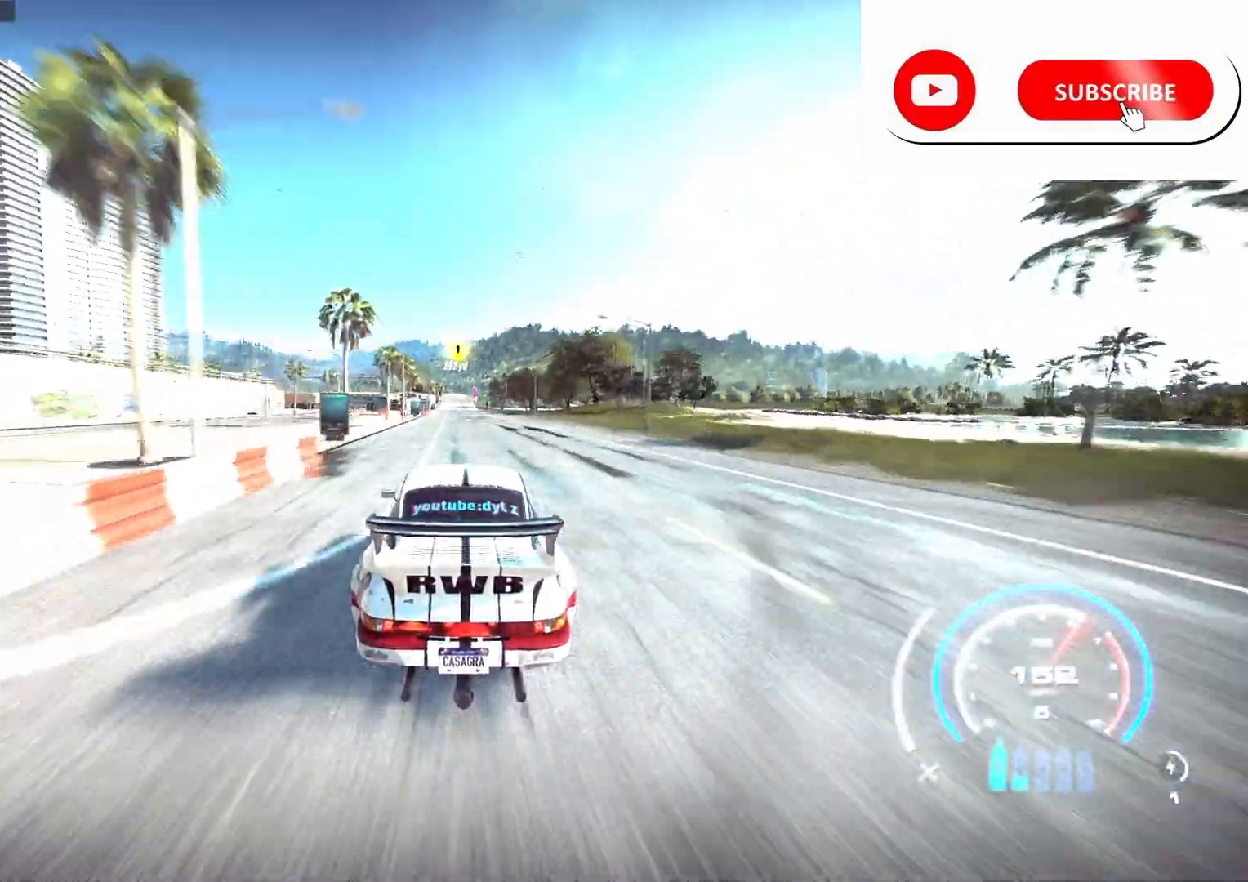
{"buttons": ["R2"], "left_stick": "center", "right_stick": "up-right", "events": [[17, "right_stick", "up-right"]]}
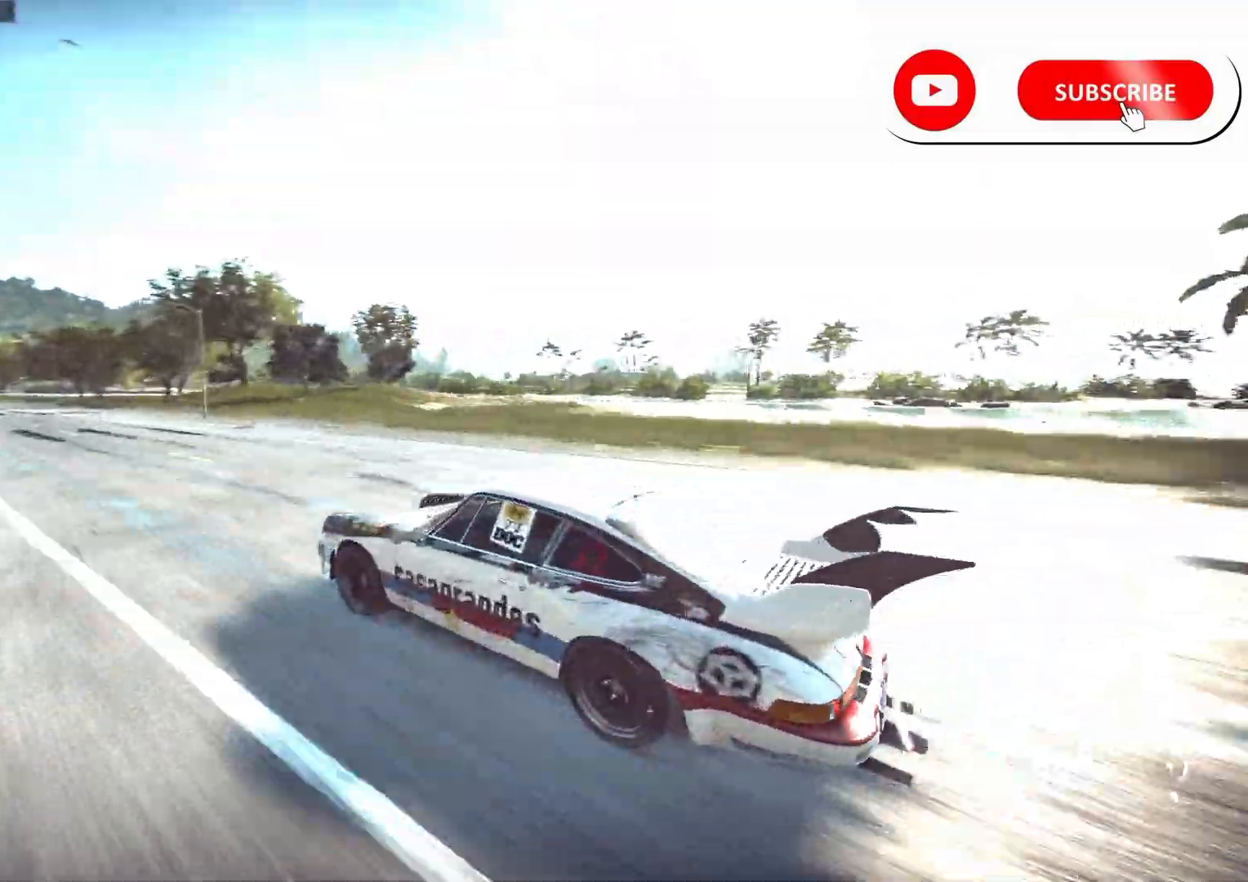
{"buttons": ["R2"], "left_stick": "center", "right_stick": "up-right", "events": []}
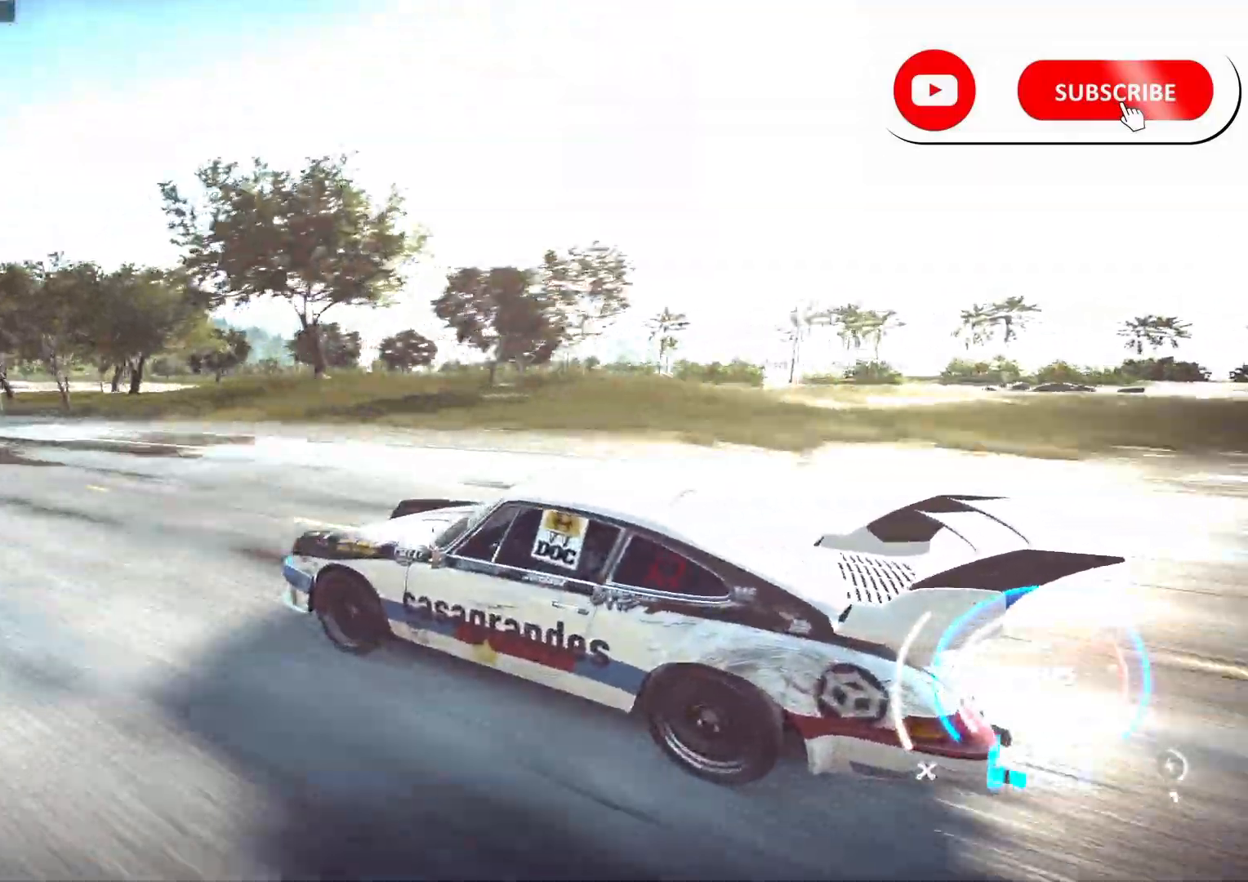
{"buttons": ["R2"], "left_stick": "center", "right_stick": "up-right", "events": [[333, "R1", "down"], [400, "R1", "up"]]}
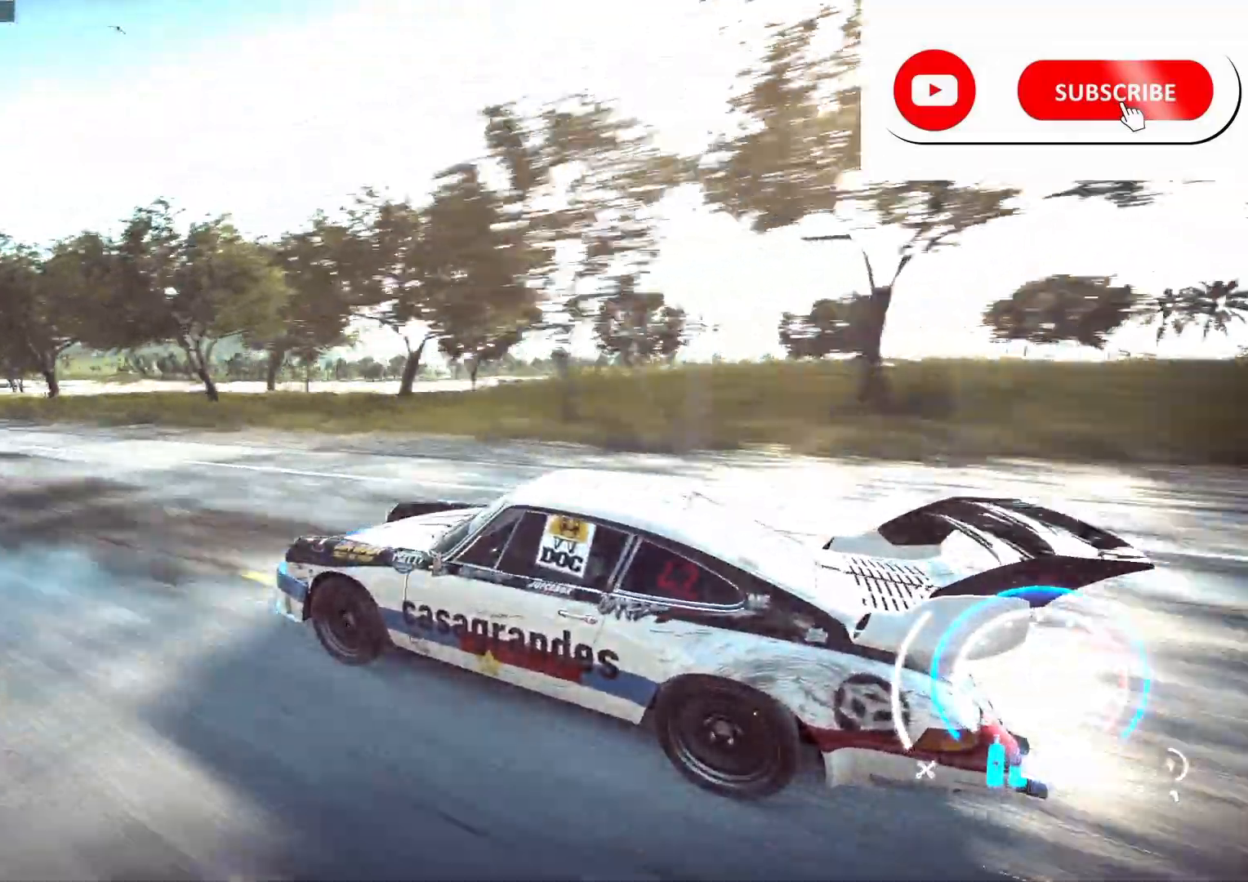
{"buttons": ["R2"], "left_stick": "left", "right_stick": "up-right", "events": [[483, "left_stick", "left"]]}
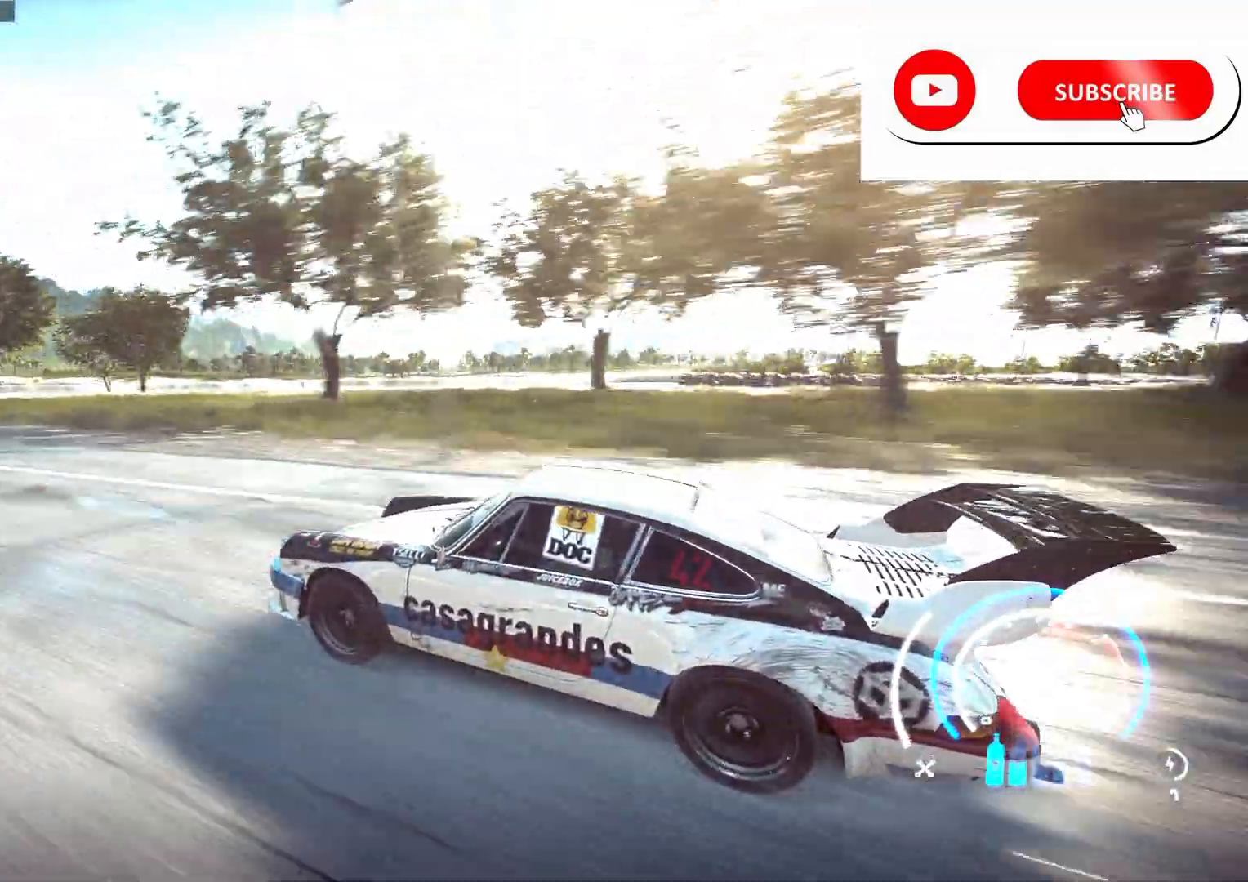
{"buttons": ["R2"], "left_stick": "center", "right_stick": "up-right", "events": [[250, "left_stick", "center"]]}
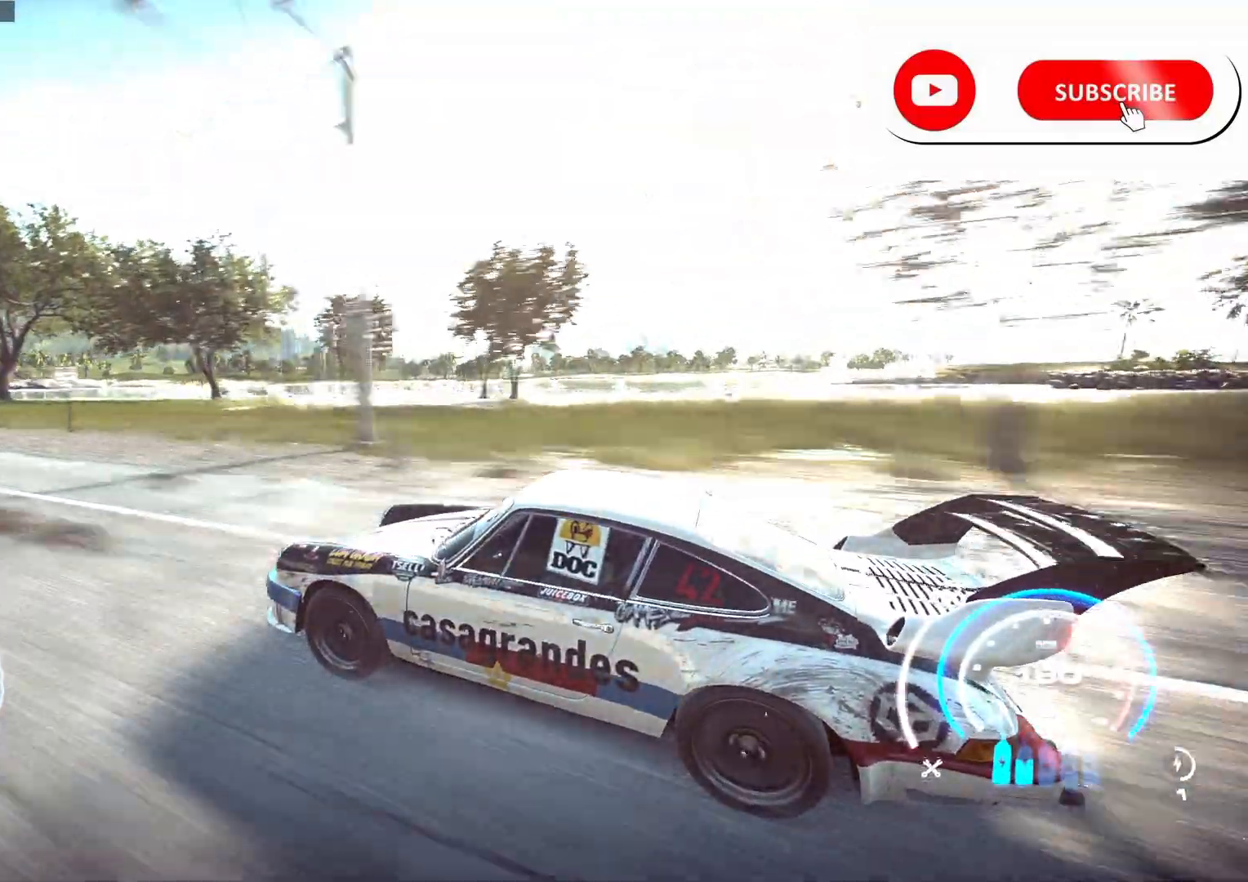
{"buttons": ["R2"], "left_stick": "center", "right_stick": "up-right", "events": []}
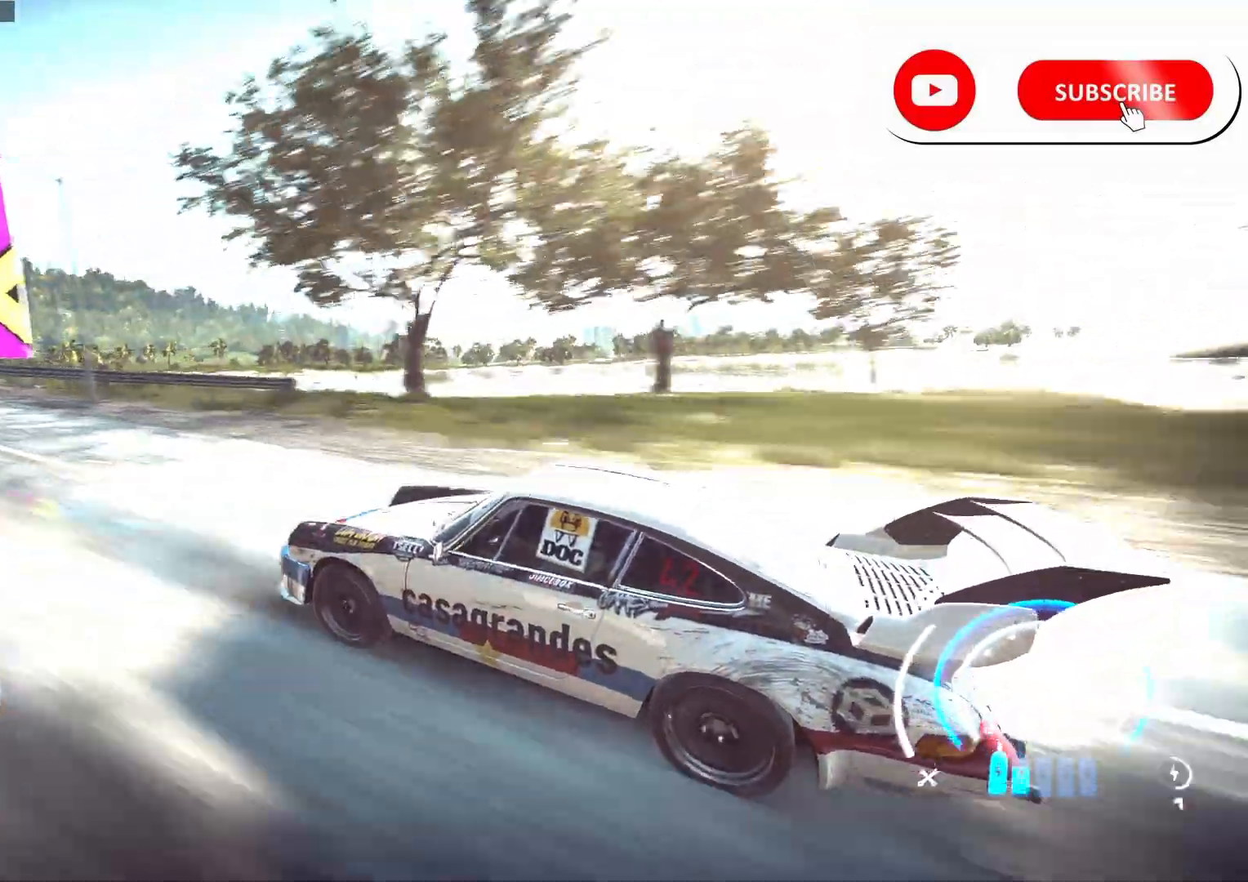
{"buttons": ["R2"], "left_stick": "center", "right_stick": "up-right", "events": []}
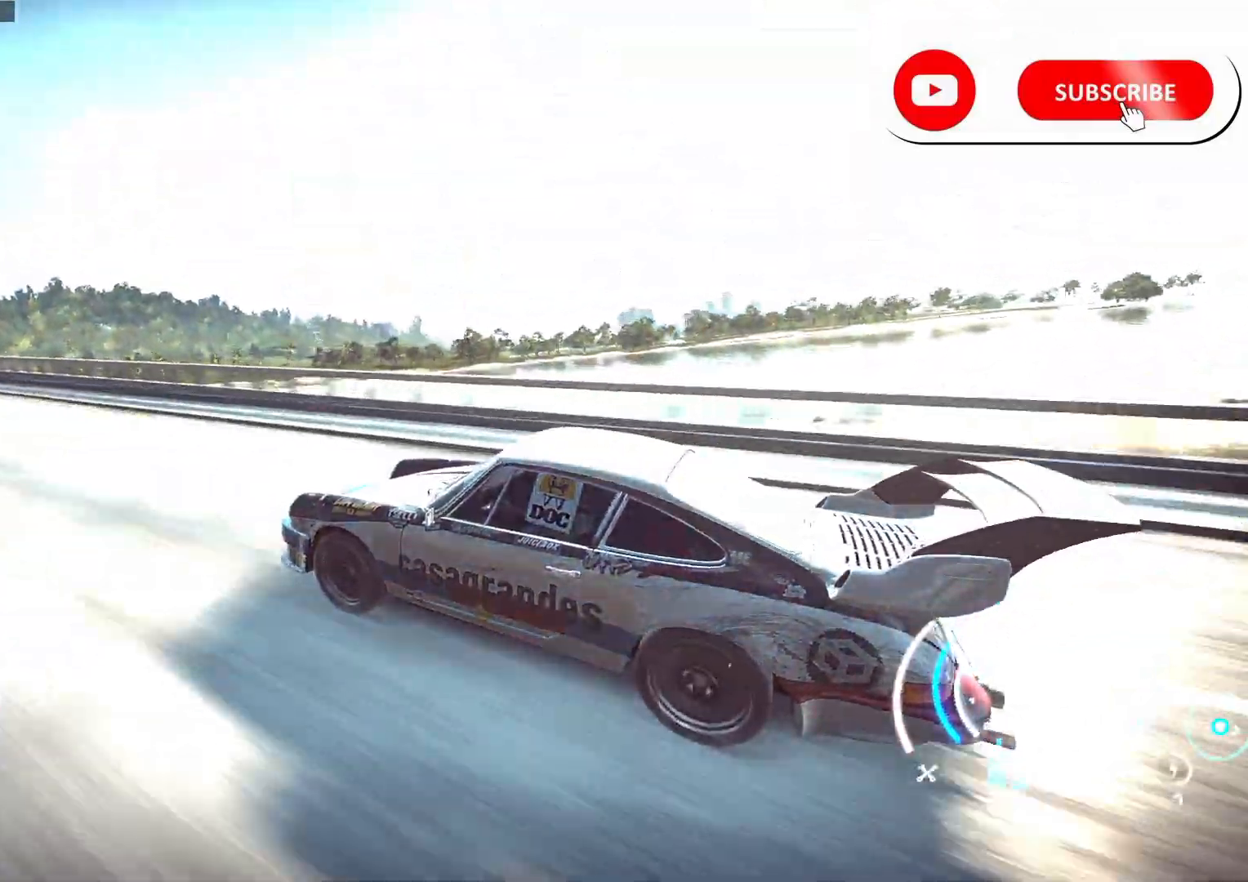
{"buttons": ["R2"], "left_stick": "center", "right_stick": "center", "events": [[200, "right_stick", "center"]]}
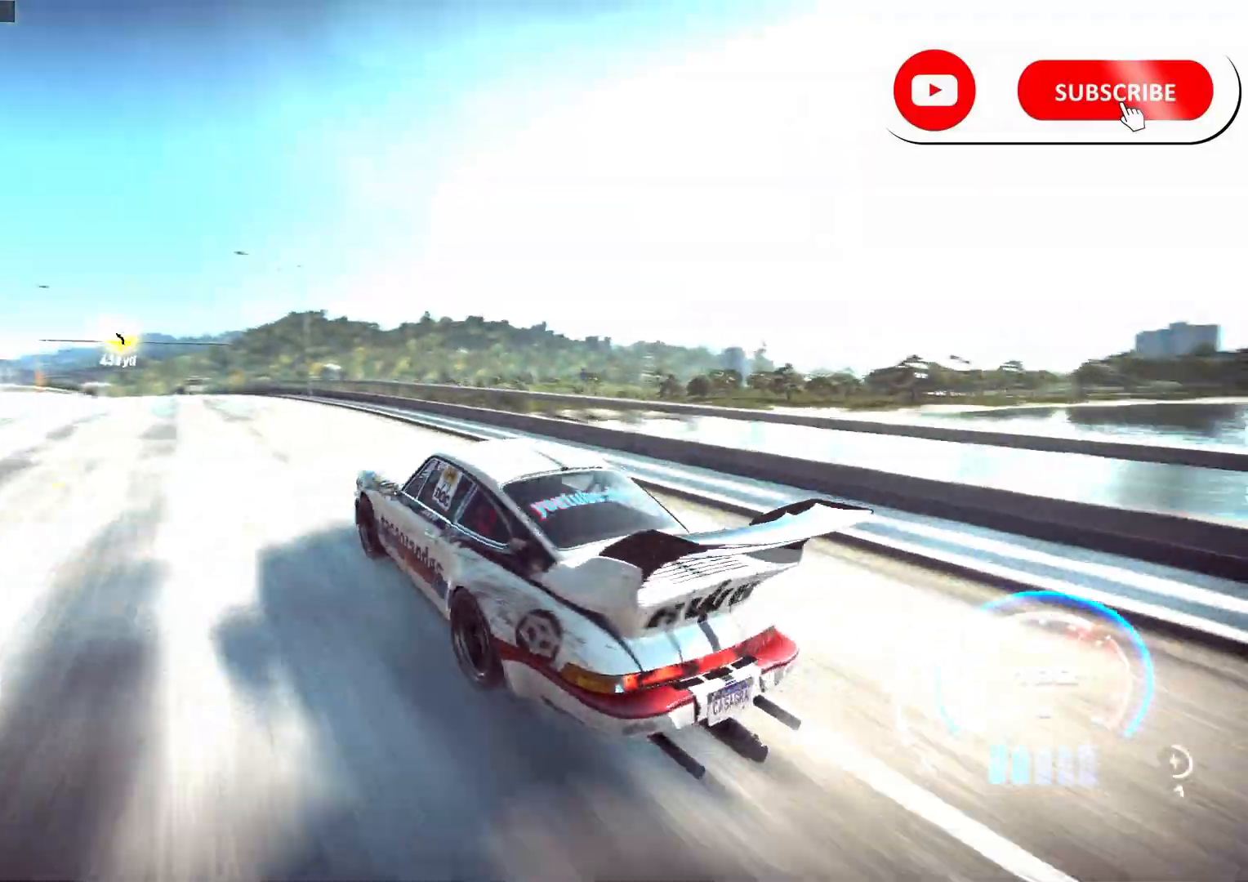
{"buttons": ["R2"], "left_stick": "center", "right_stick": "center", "events": [[183, "left_stick", "left"], [417, "left_stick", "center"]]}
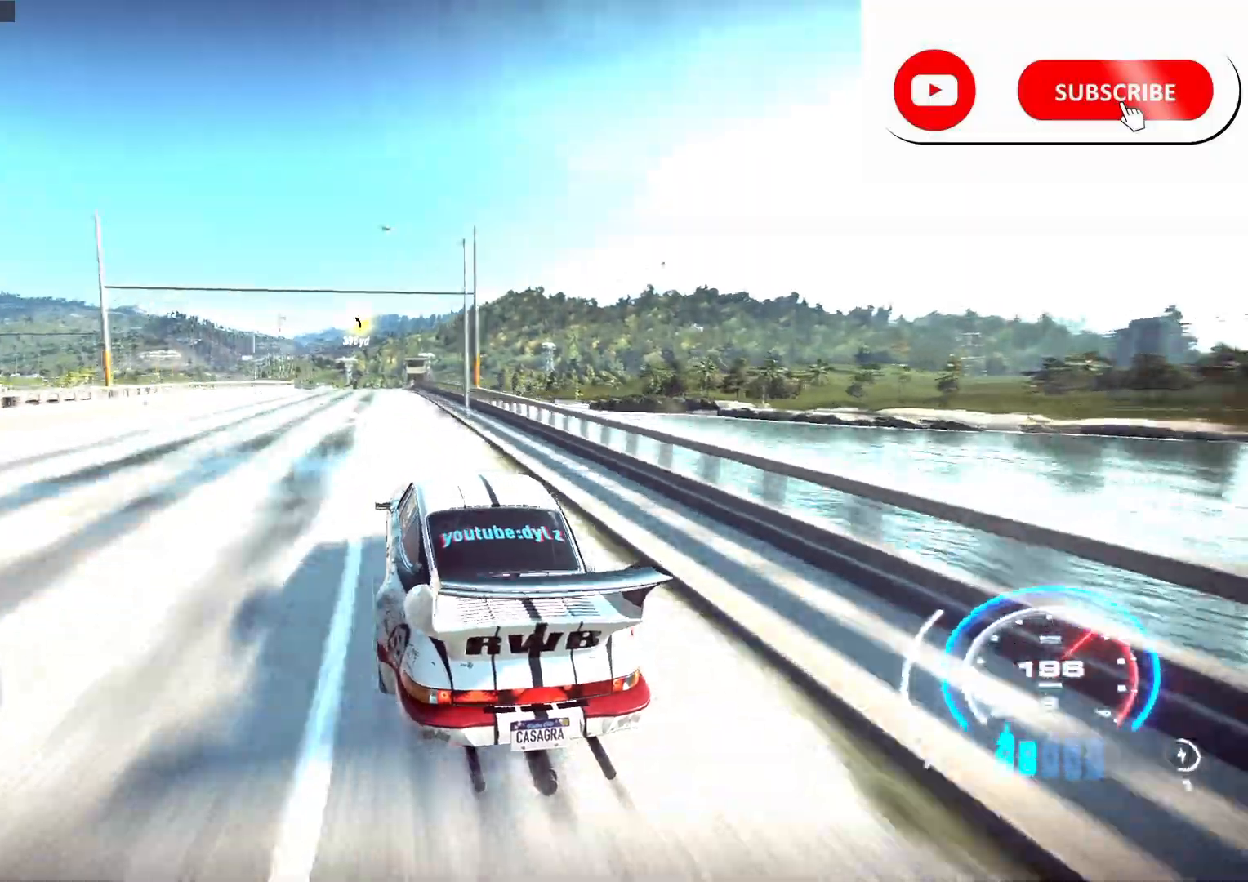
{"buttons": ["R2"], "left_stick": "center", "right_stick": "center", "events": [[133, "left_stick", "left"], [300, "left_stick", "center"]]}
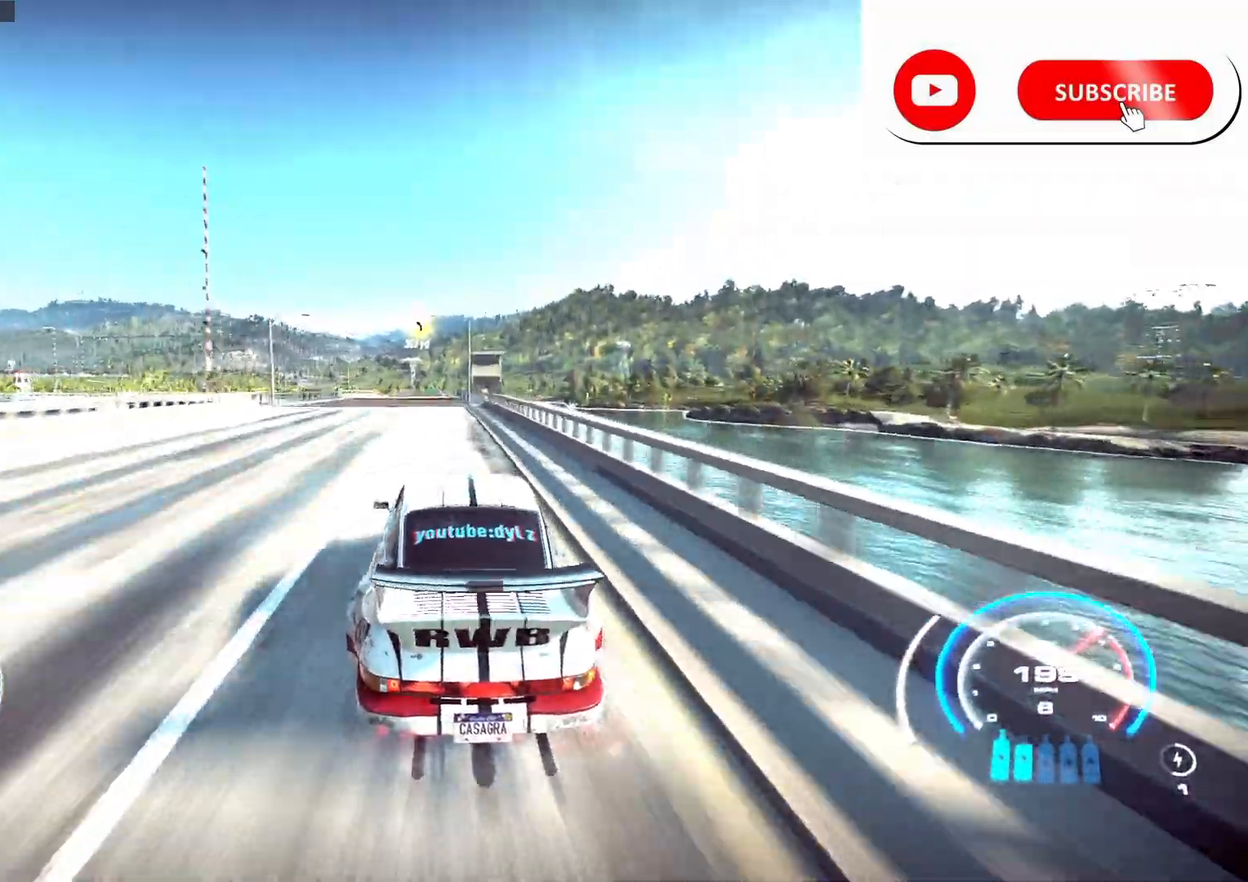
{"buttons": ["R2"], "left_stick": "center", "right_stick": "center", "events": [[150, "left_stick", "left"], [300, "left_stick", "center"]]}
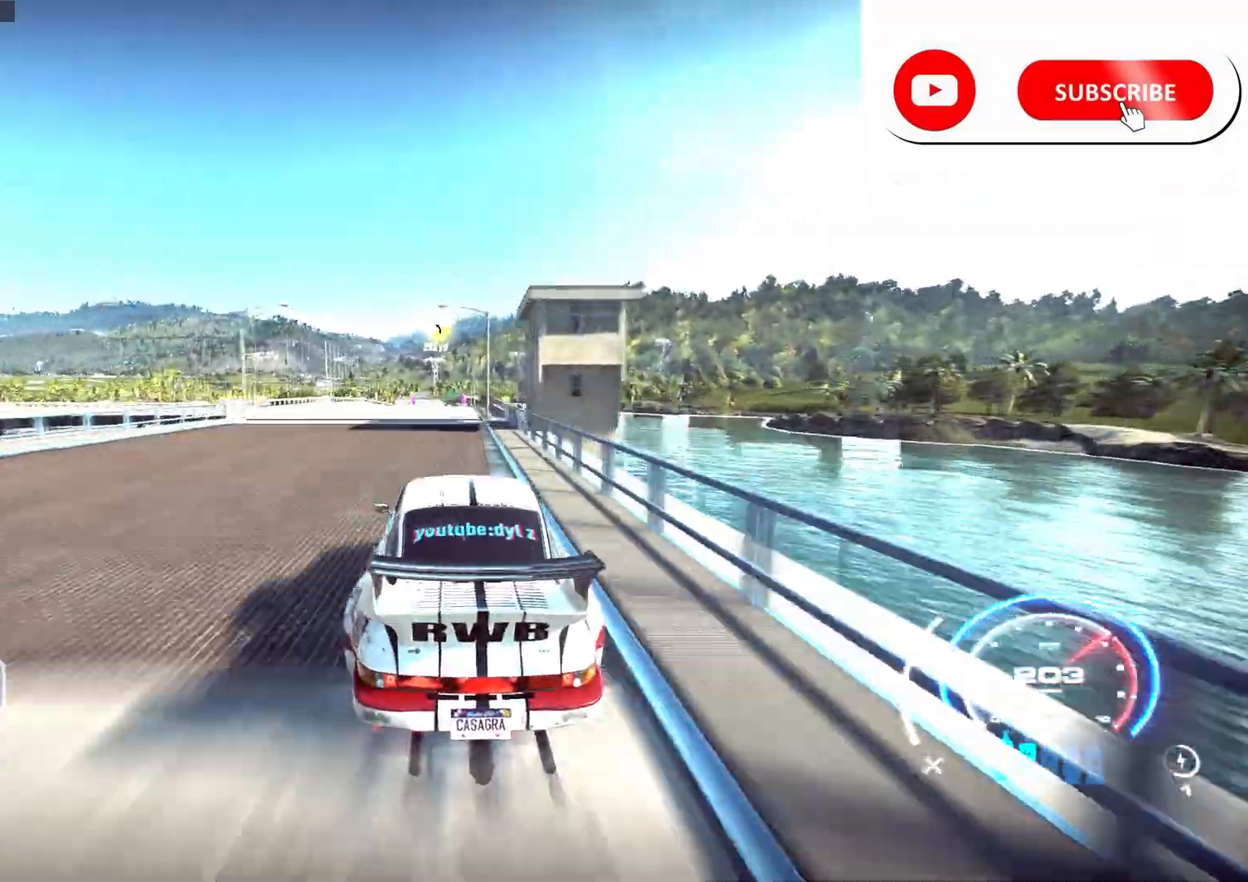
{"buttons": ["R2"], "left_stick": "center", "right_stick": "center", "events": [[300, "R1", "down"], [400, "R1", "up"]]}
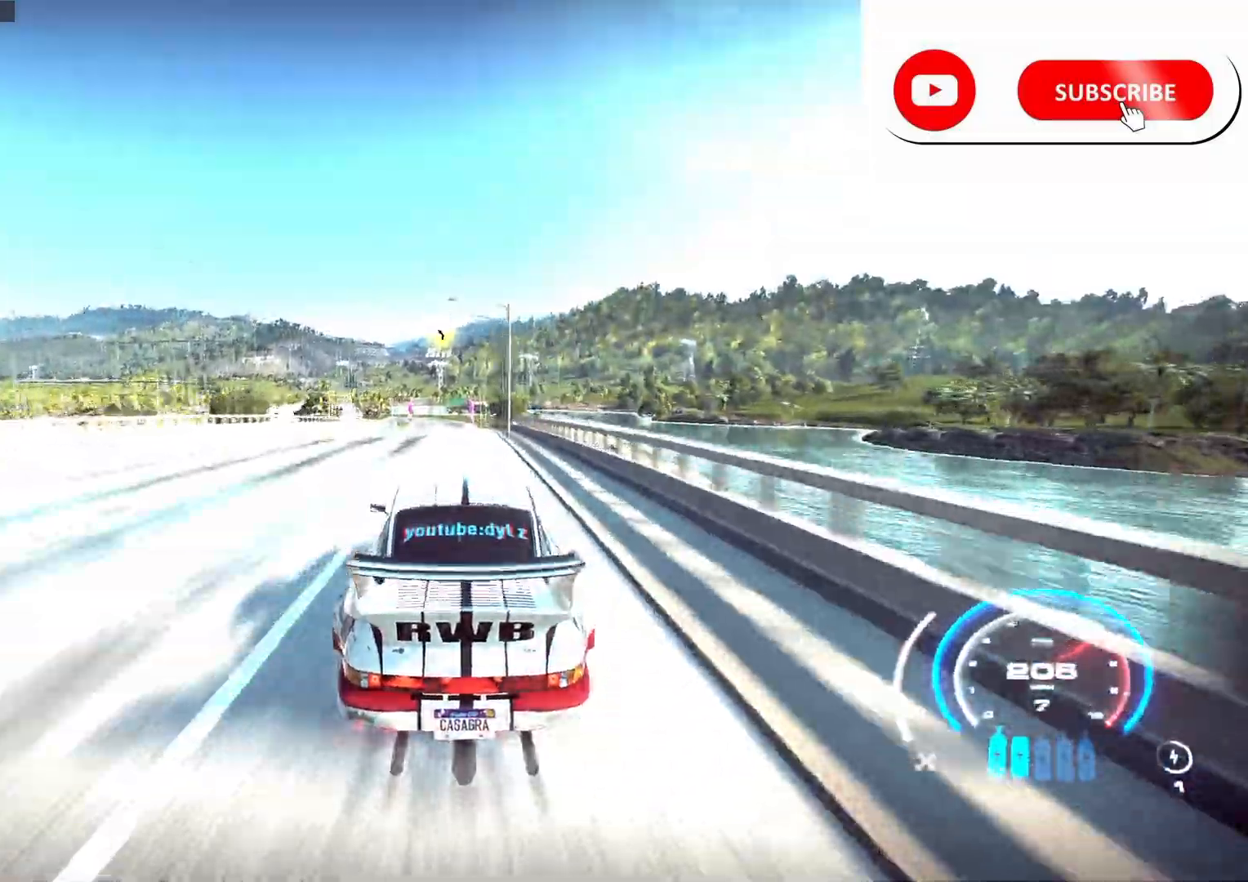
{"buttons": ["R2"], "left_stick": "center", "right_stick": "center", "events": []}
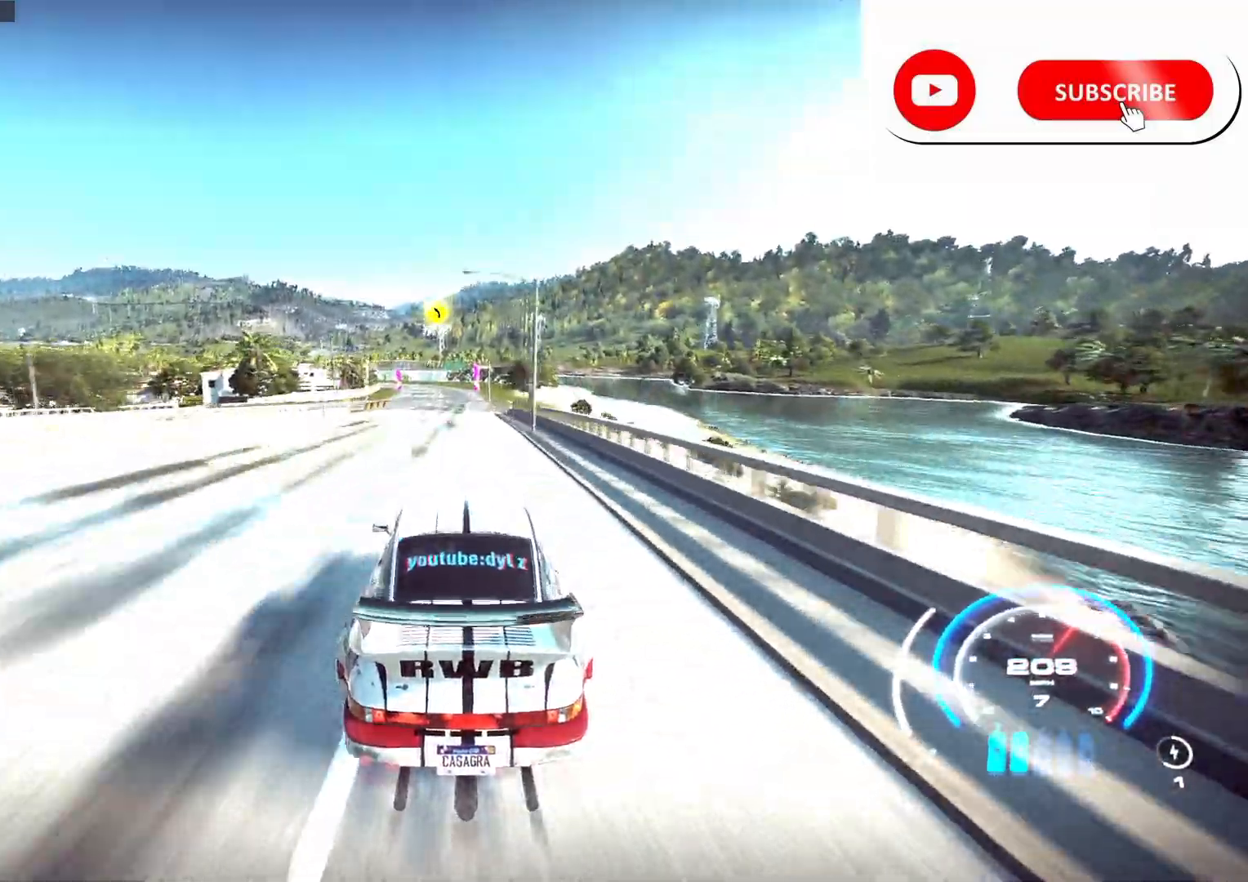
{"buttons": ["R2"], "left_stick": "left", "right_stick": "center", "events": [[167, "left_stick", "left"]]}
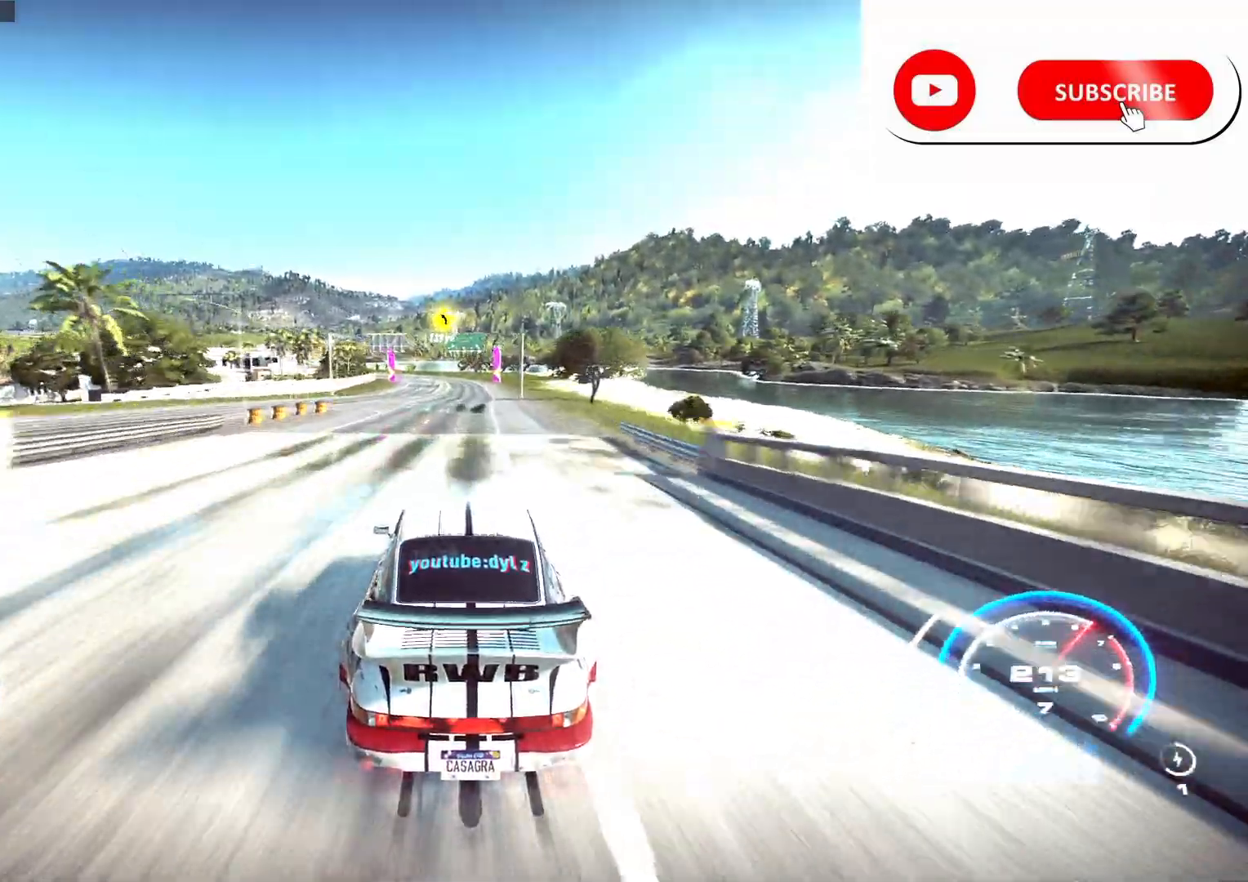
{"buttons": ["R2"], "left_stick": "left", "right_stick": "center", "events": []}
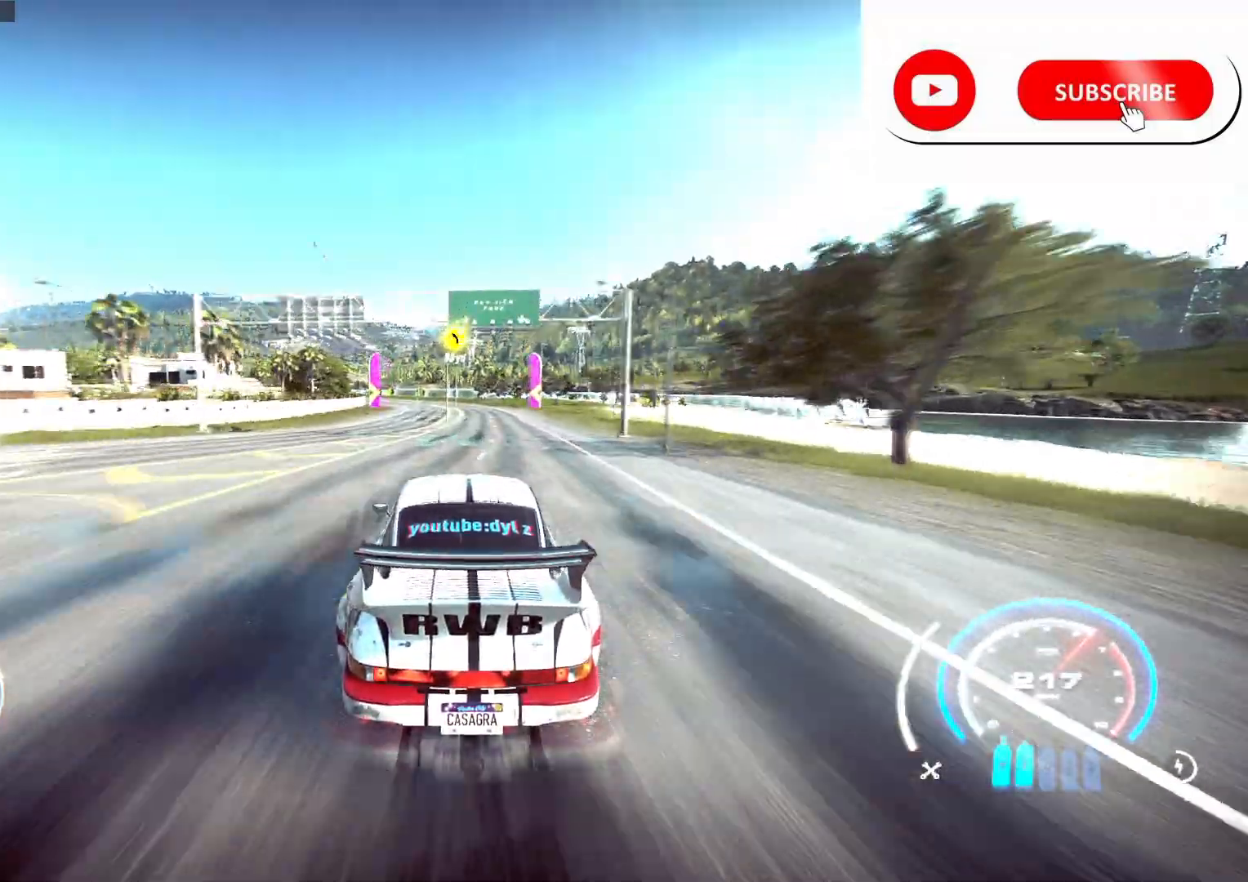
{"buttons": ["R2"], "left_stick": "left", "right_stick": "center", "events": []}
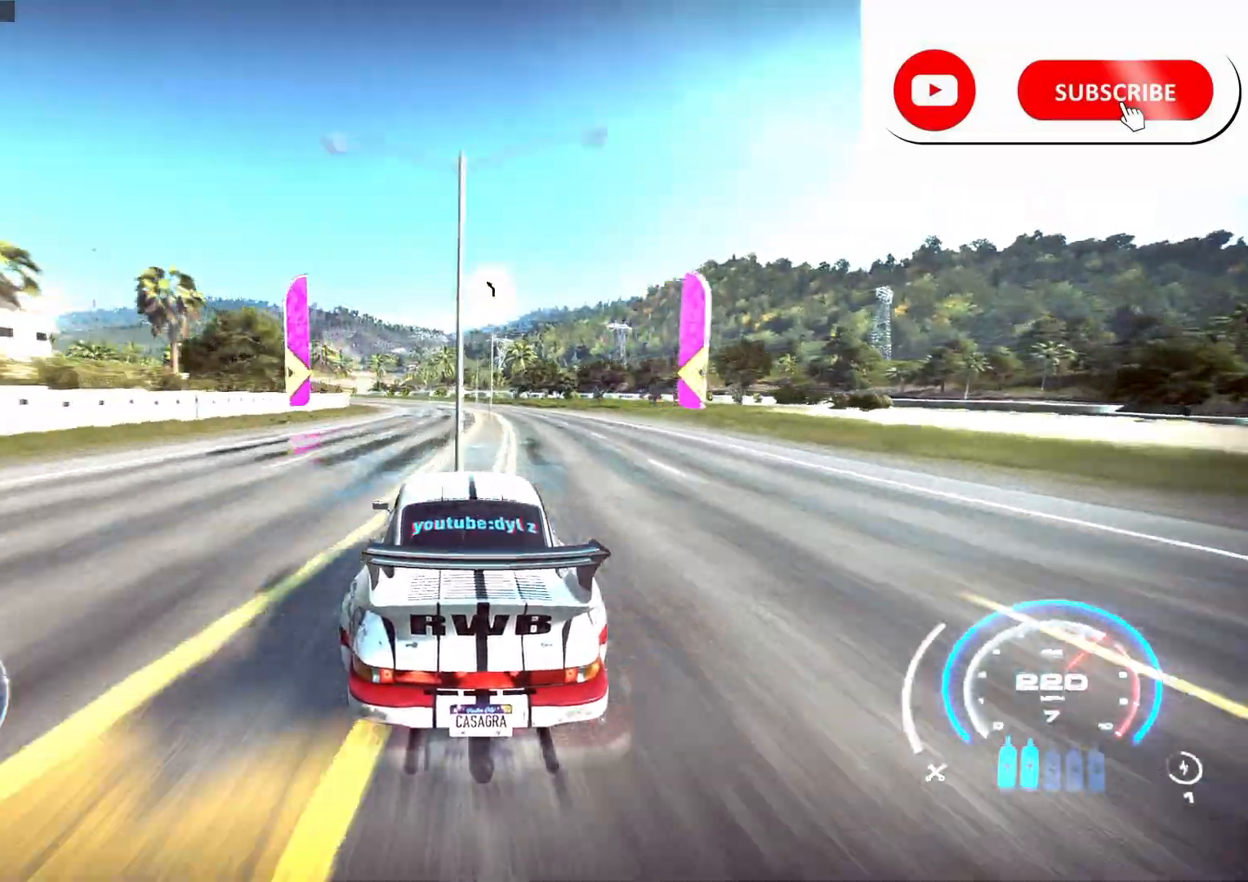
{"buttons": ["R2"], "left_stick": "left", "right_stick": "center", "events": []}
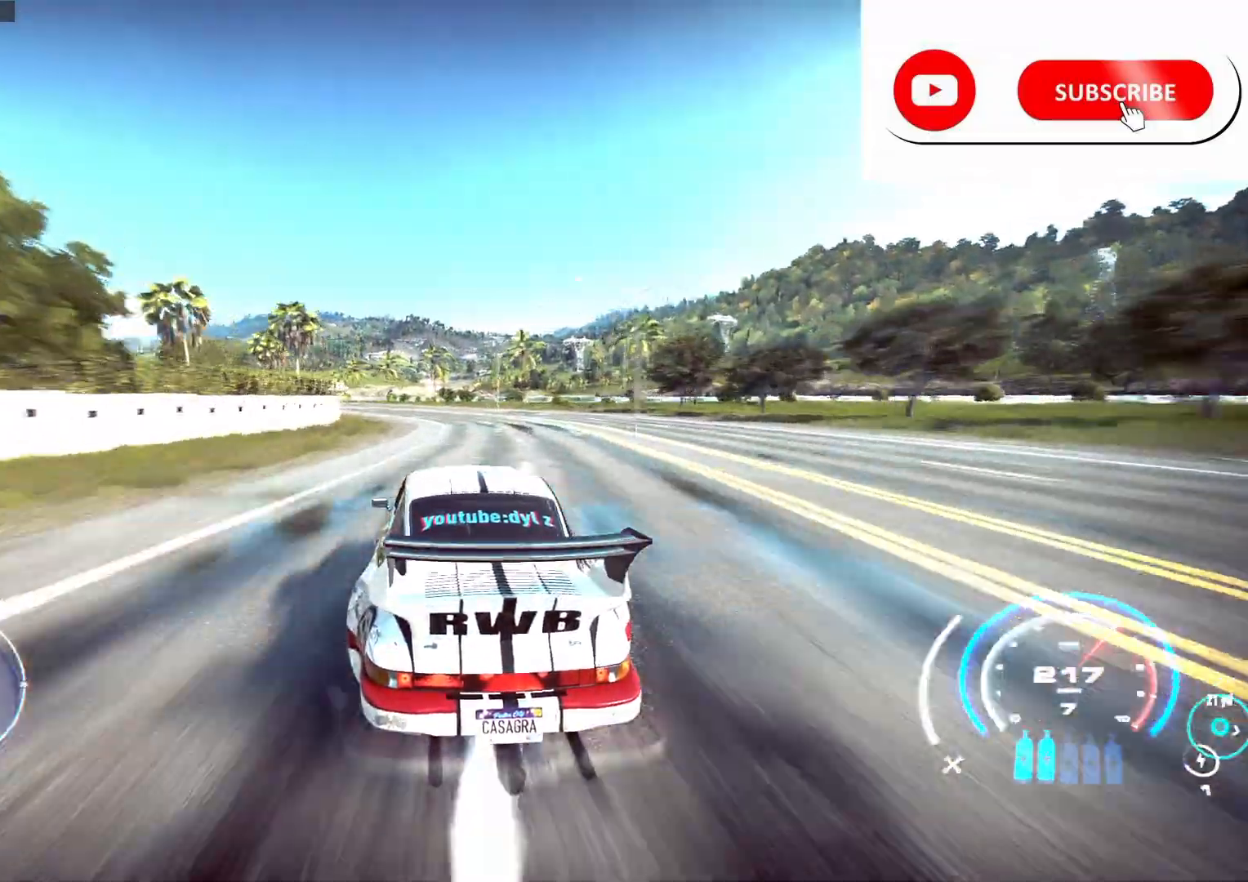
{"buttons": ["R2"], "left_stick": "left", "right_stick": "center", "events": []}
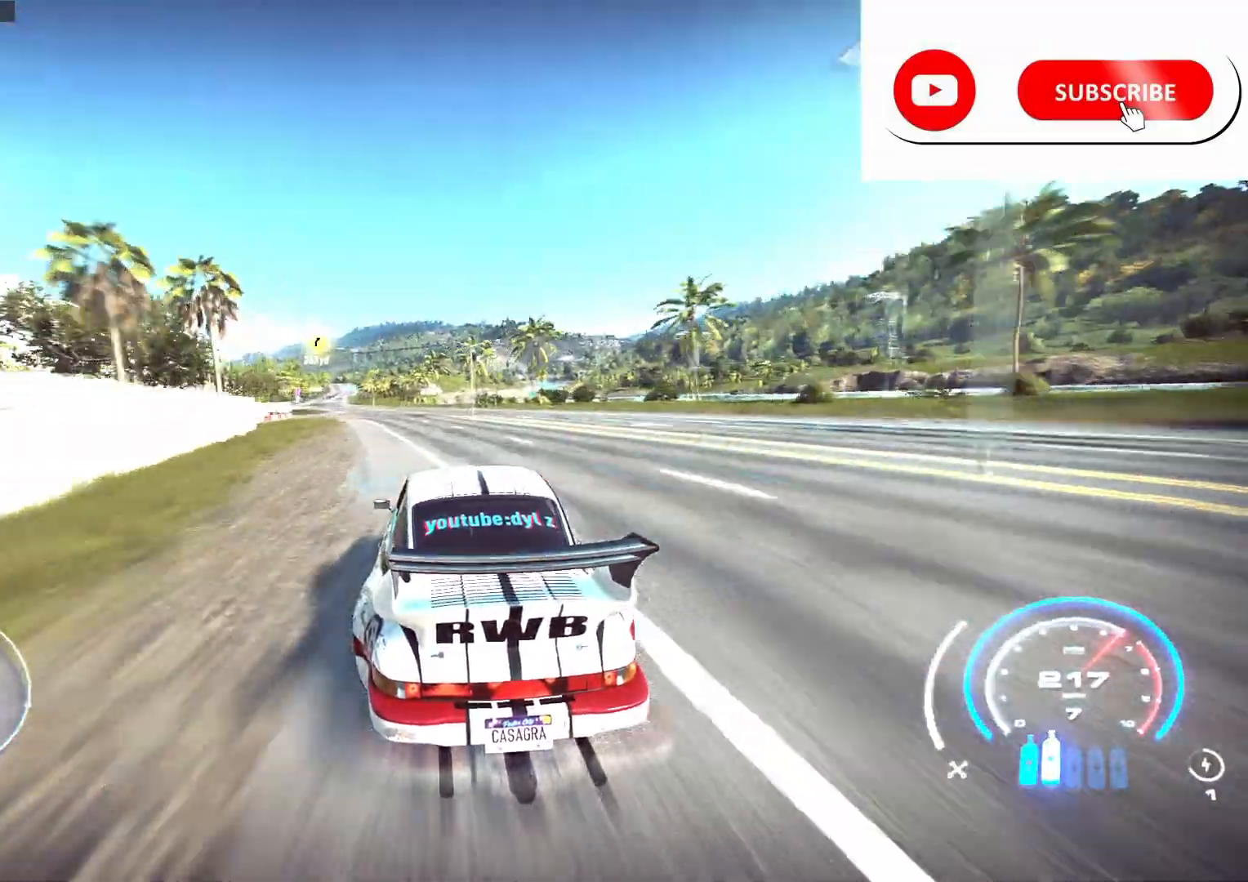
{"buttons": ["R2"], "left_stick": "center", "right_stick": "center", "events": [[400, "left_stick", "center"]]}
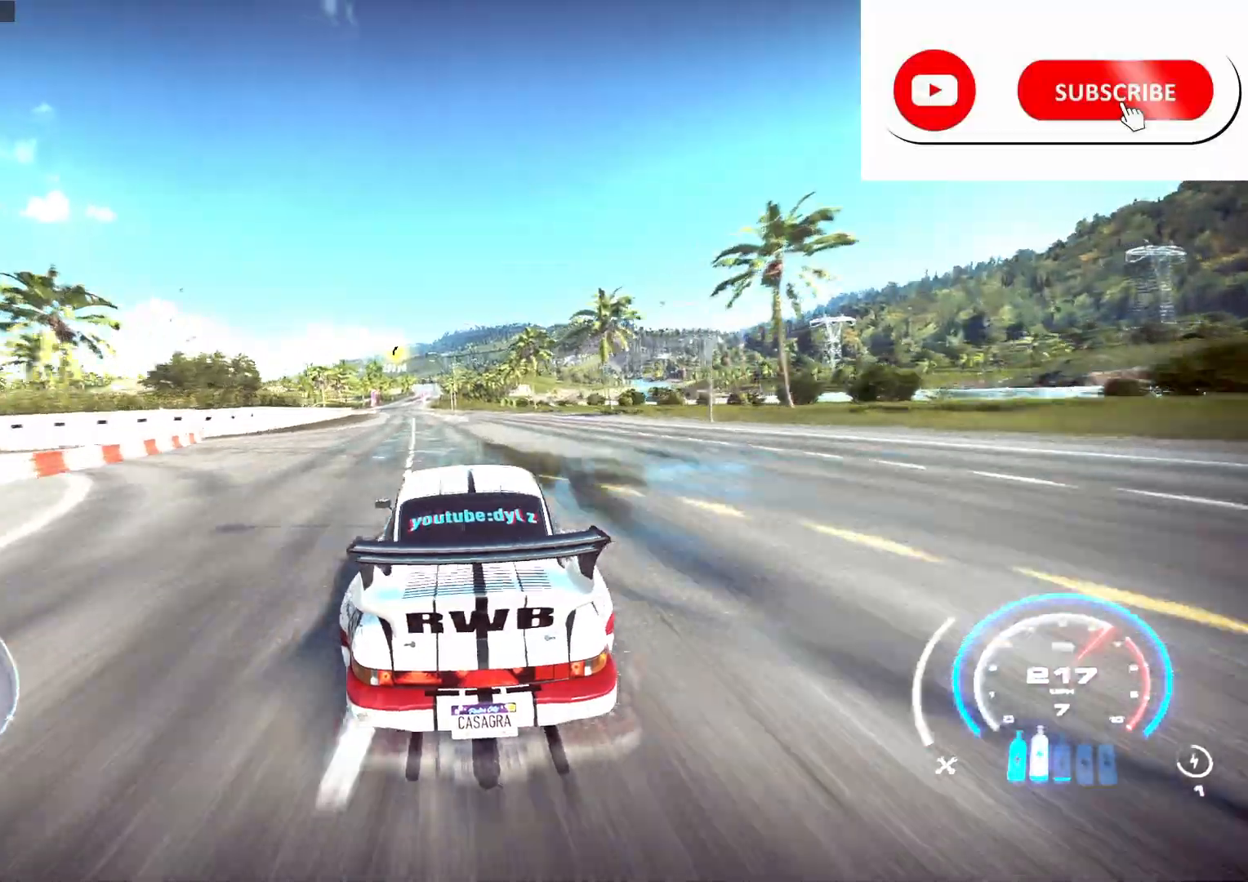
{"buttons": ["R2"], "left_stick": "left", "right_stick": "center", "events": [[417, "left_stick", "left"]]}
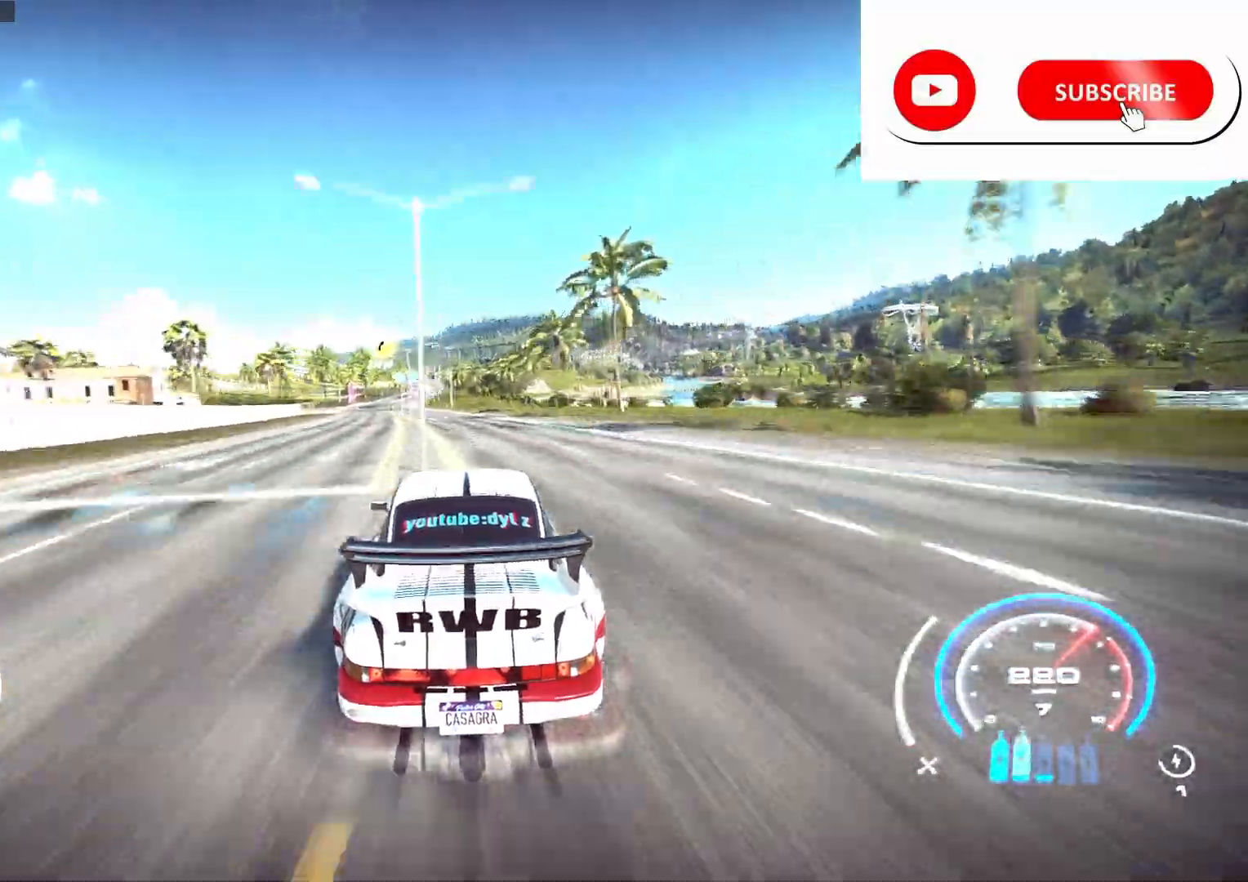
{"buttons": ["R2"], "left_stick": "left", "right_stick": "center", "events": []}
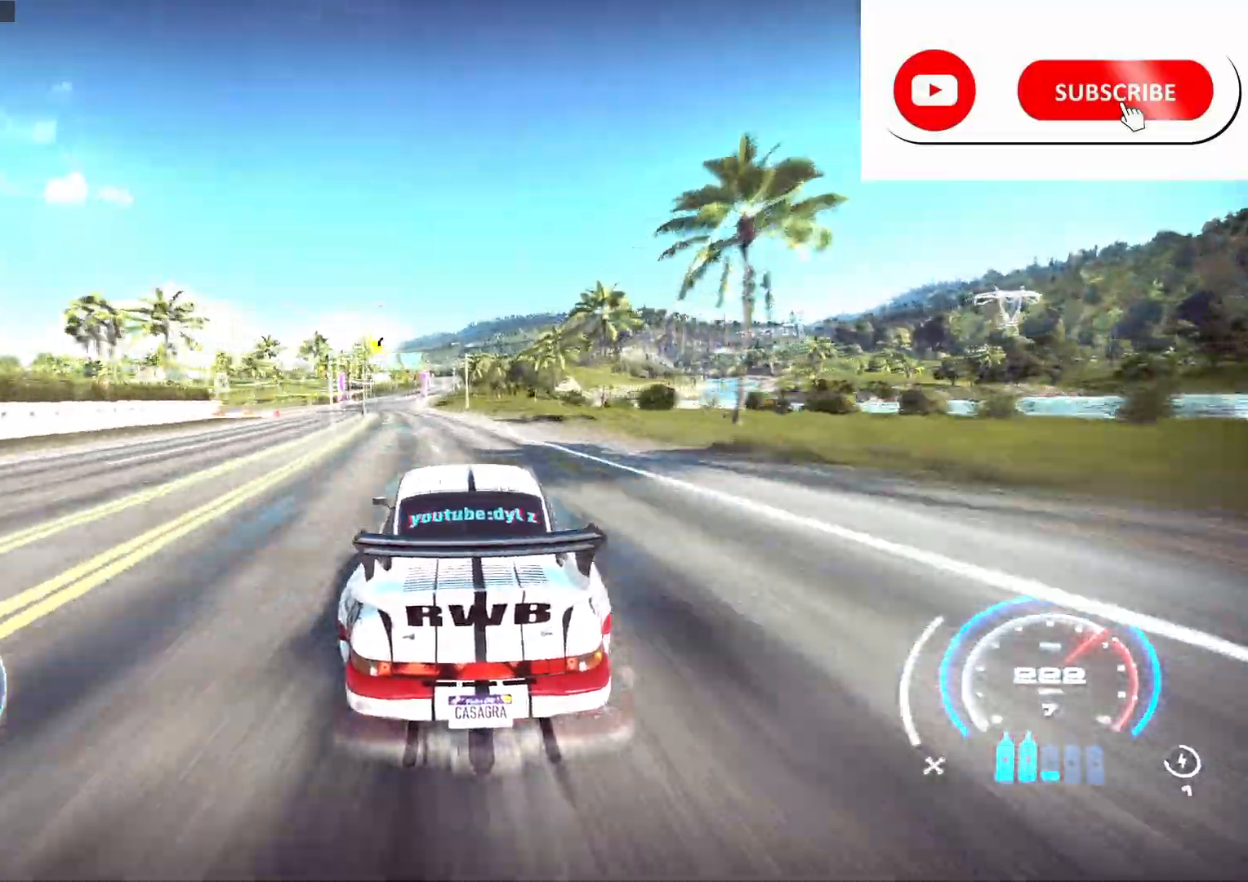
{"buttons": ["R2"], "left_stick": "left", "right_stick": "center", "events": []}
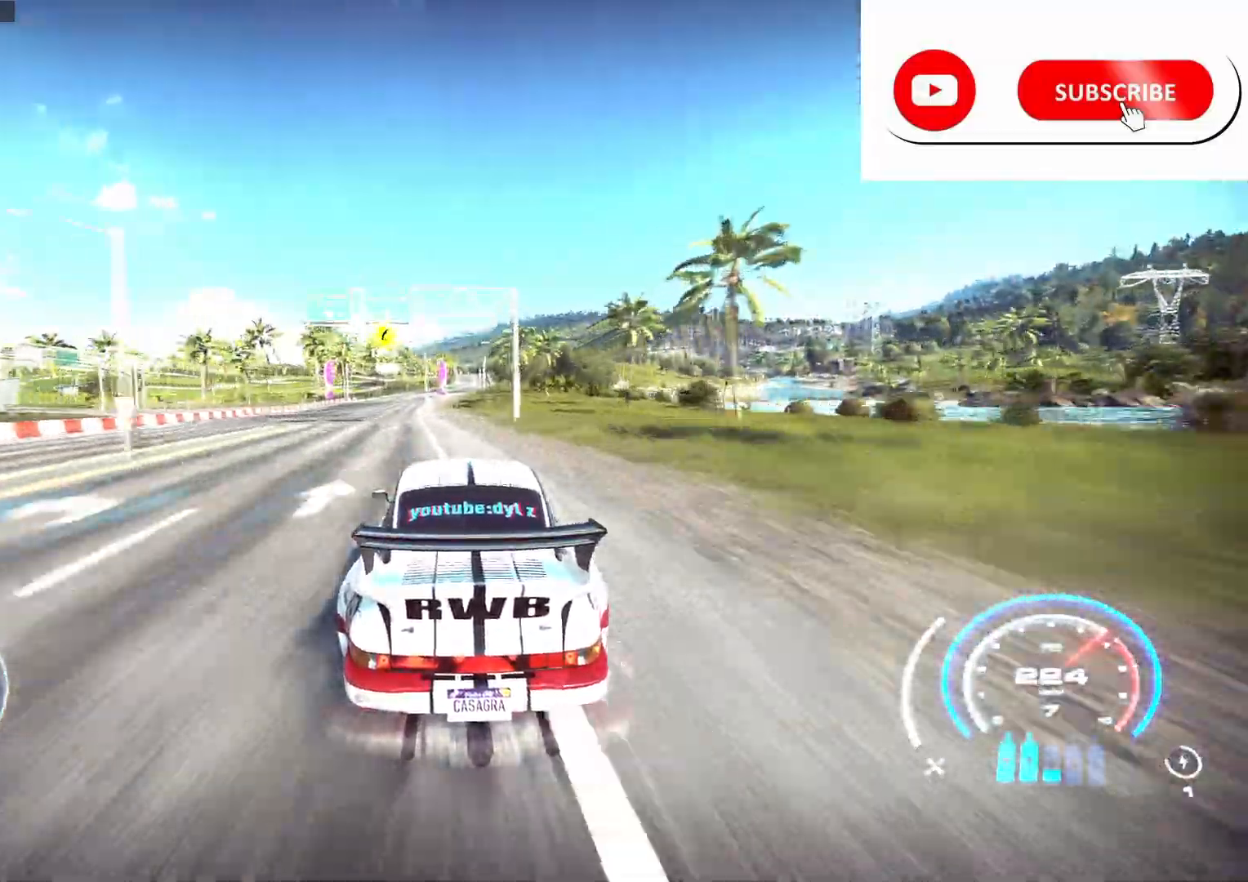
{"buttons": ["R2"], "left_stick": "center", "right_stick": "center", "events": [[283, "left_stick", "center"]]}
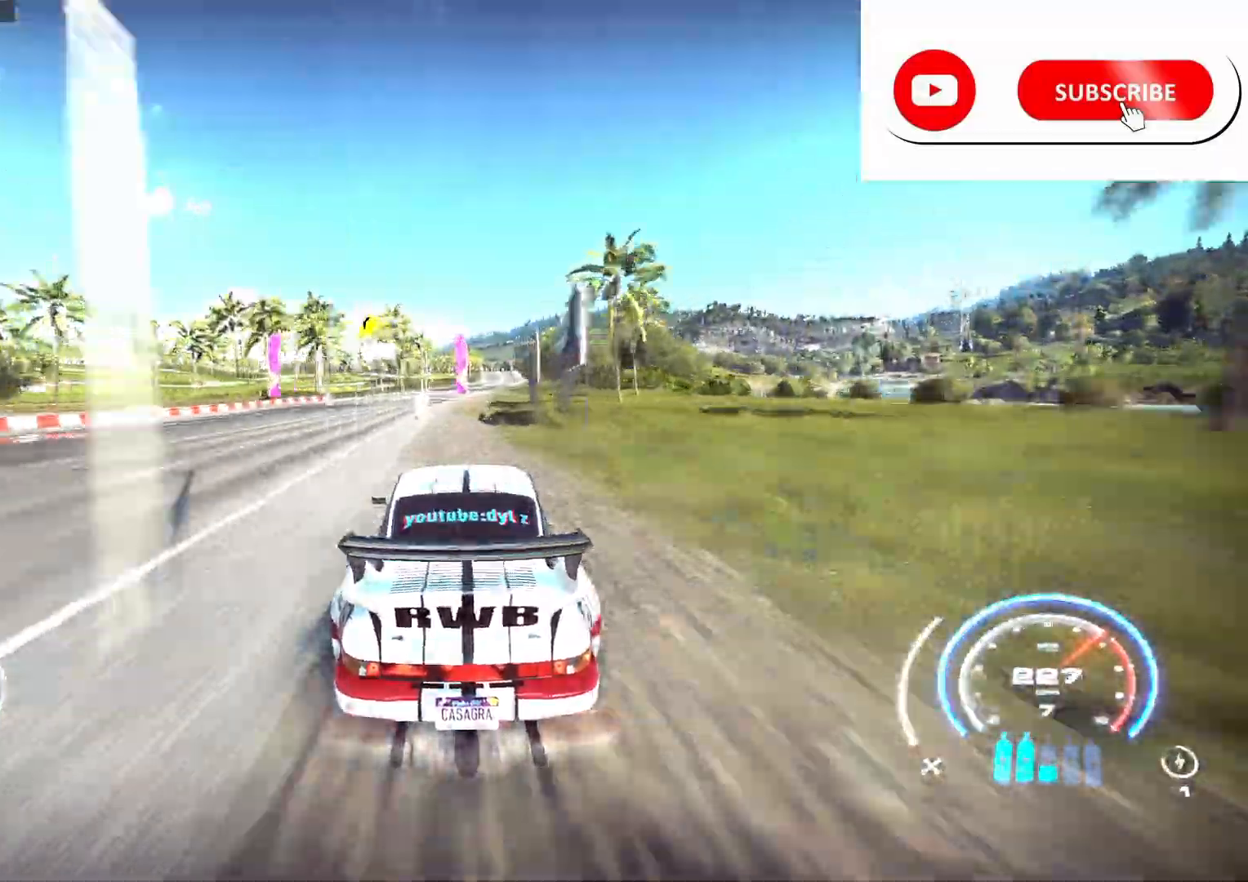
{"buttons": ["R2"], "left_stick": "right", "right_stick": "center", "events": [[417, "left_stick", "right"]]}
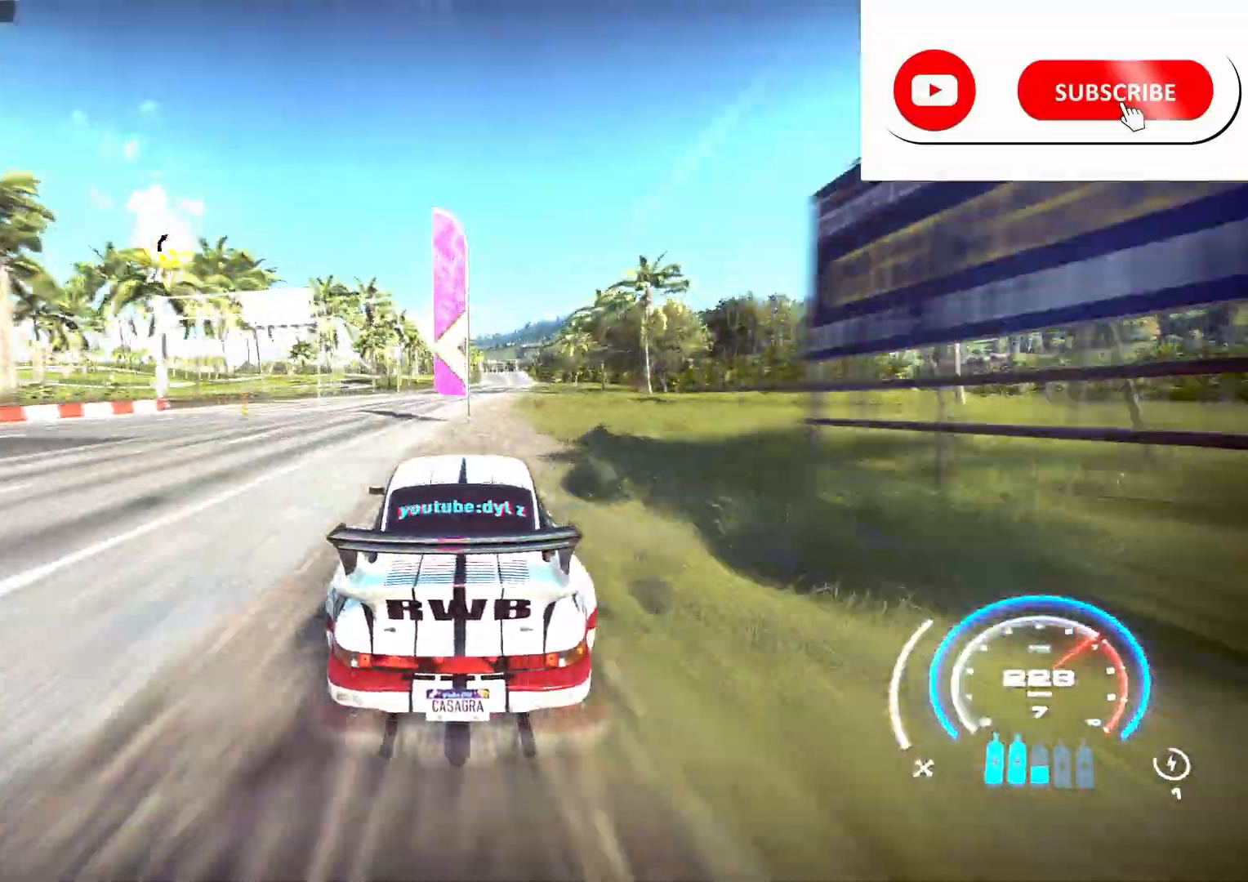
{"buttons": ["R2"], "left_stick": "center", "right_stick": "center", "events": [[33, "left_stick", "center"], [167, "left_stick", "right"], [267, "left_stick", "center"]]}
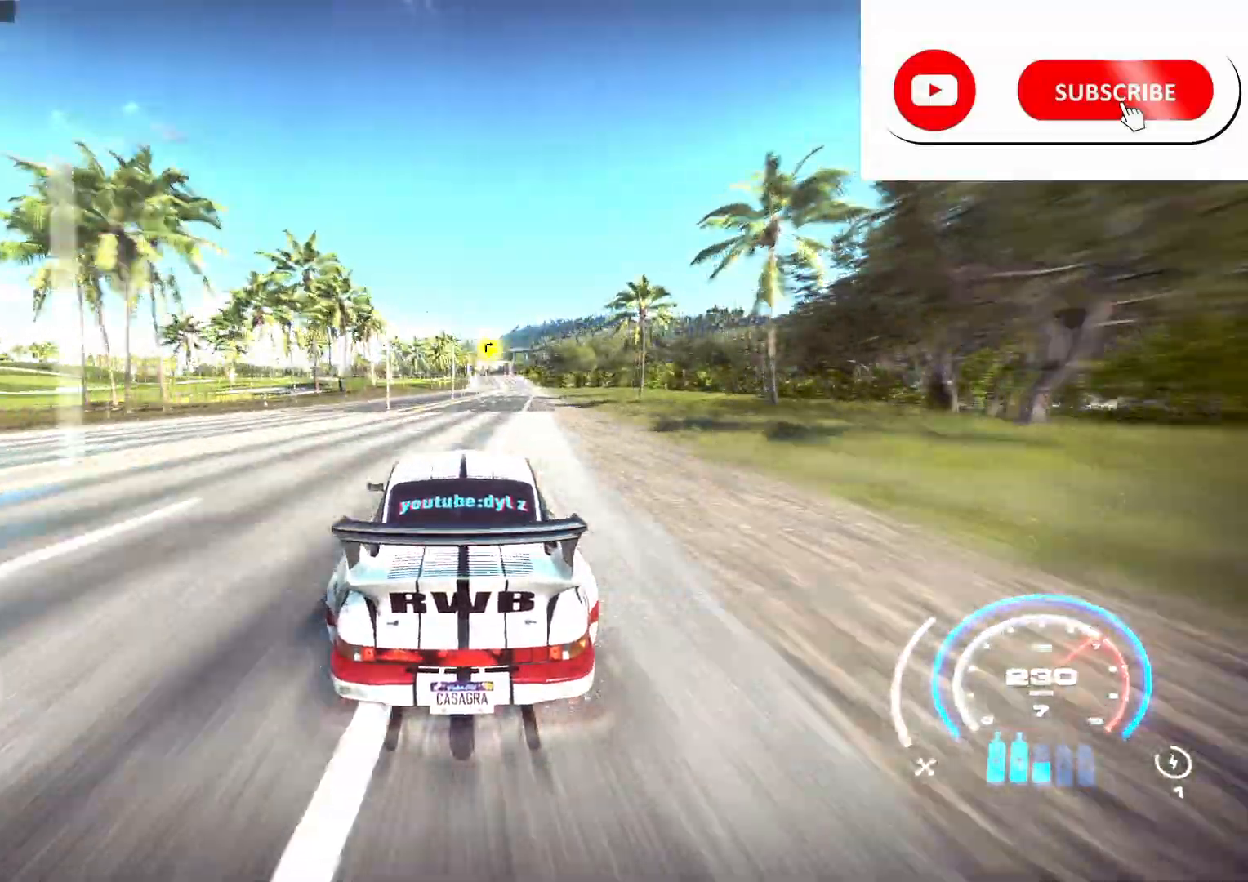
{"buttons": ["R2"], "left_stick": "center", "right_stick": "center", "events": []}
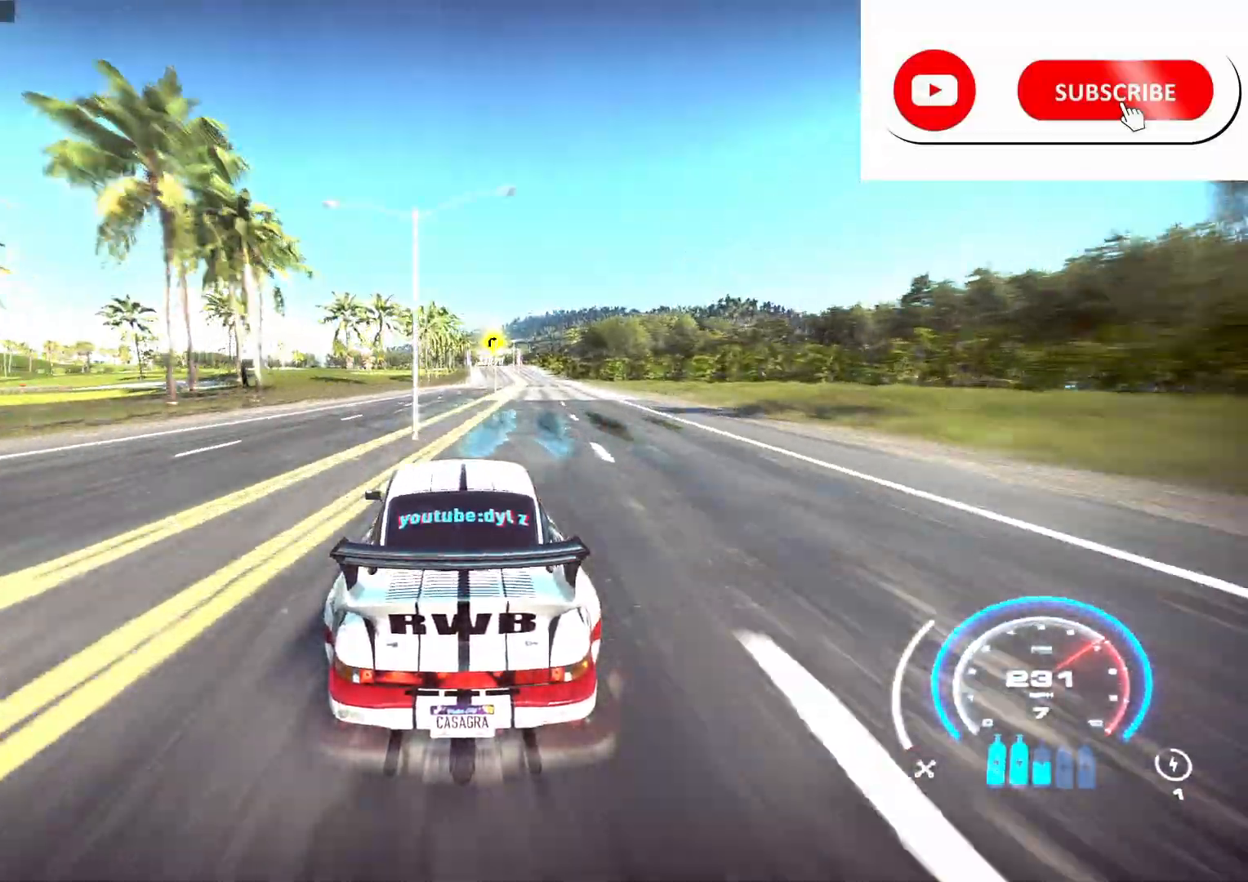
{"buttons": ["R2"], "left_stick": "center", "right_stick": "center", "events": []}